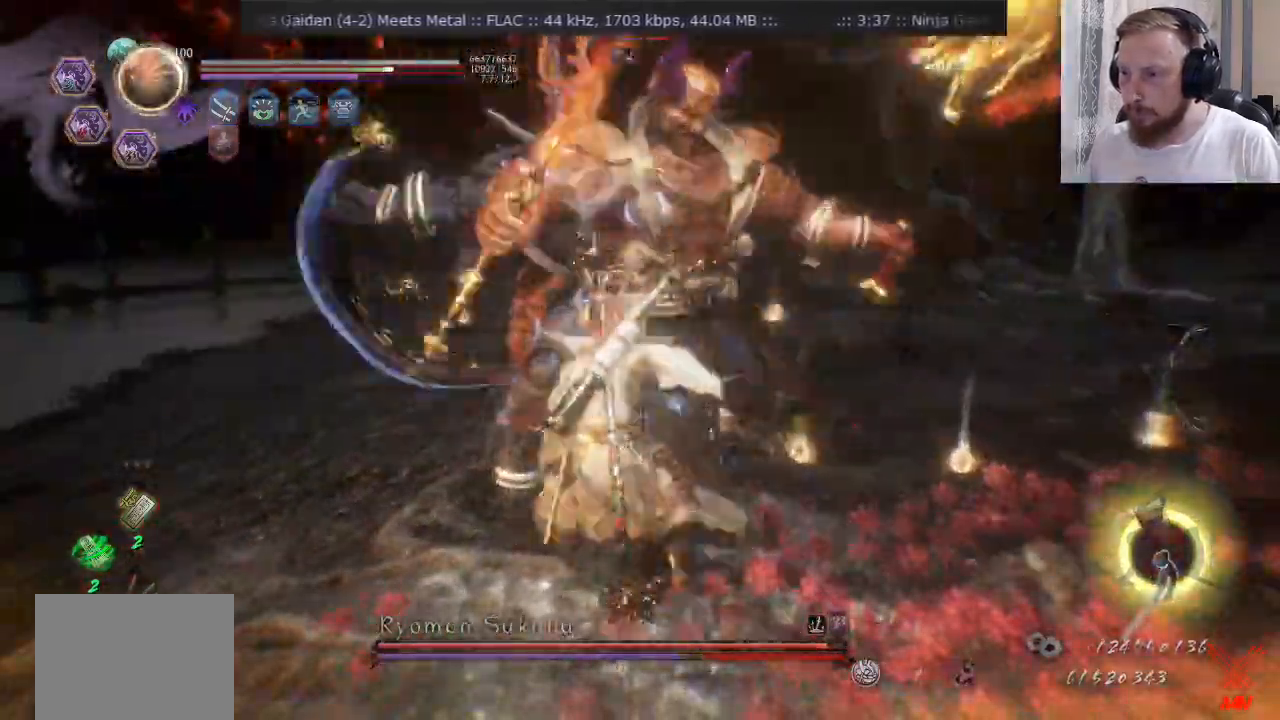
Gameplay with a controller (PlayStation layout); each line is a JSON object with the inputs held at the frame after it. "events" lists button and stick changes between this image and that frame as [ms after this image, input, new state], when the widget could be followed in between. Not read: L1 R1 R2.
{"buttons": [], "left_stick": "up", "right_stick": "center", "events": [[150, "L2", "up"], [201, "CROSS", "up"], [201, "SQUARE", "down"], [234, "left_stick", "up-right"], [301, "SQUARE", "up"], [367, "SQUARE", "down"], [367, "left_stick", "up"], [501, "SQUARE", "up"]]}
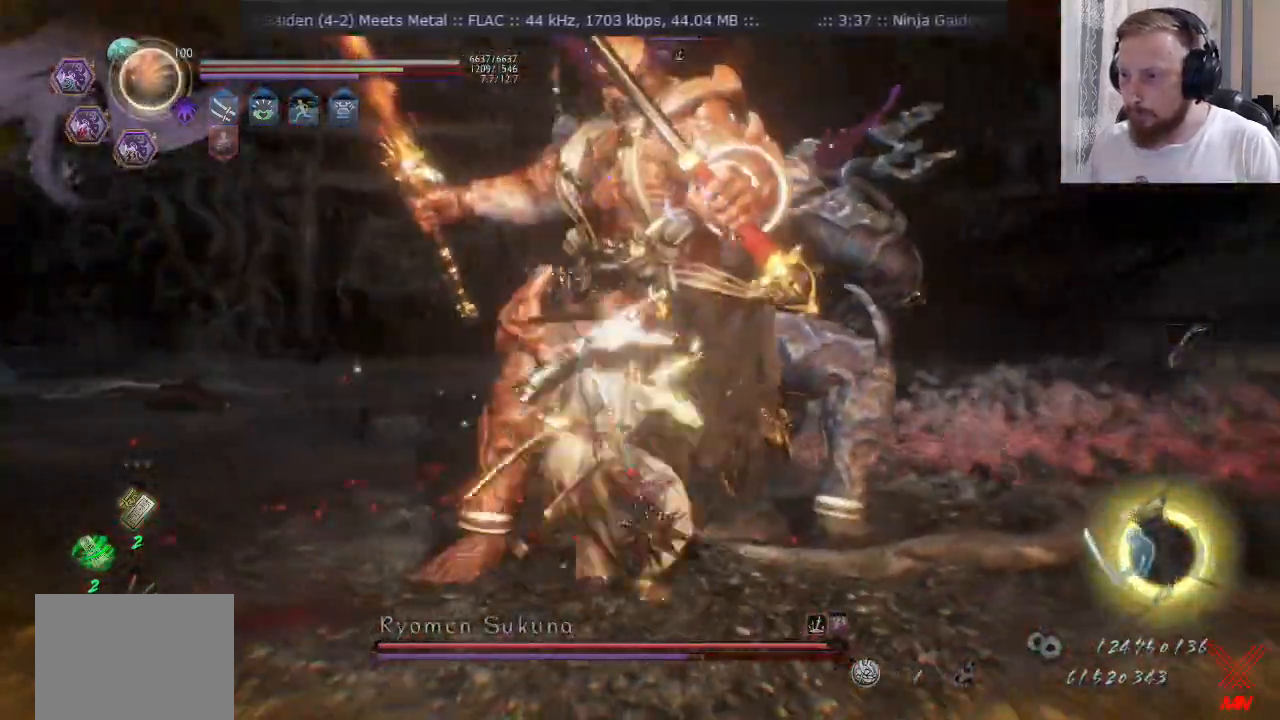
{"buttons": [], "left_stick": "center", "right_stick": "center", "events": [[67, "left_stick", "right"], [300, "left_stick", "center"], [350, "TRIANGLE", "down"], [434, "TRIANGLE", "up"]]}
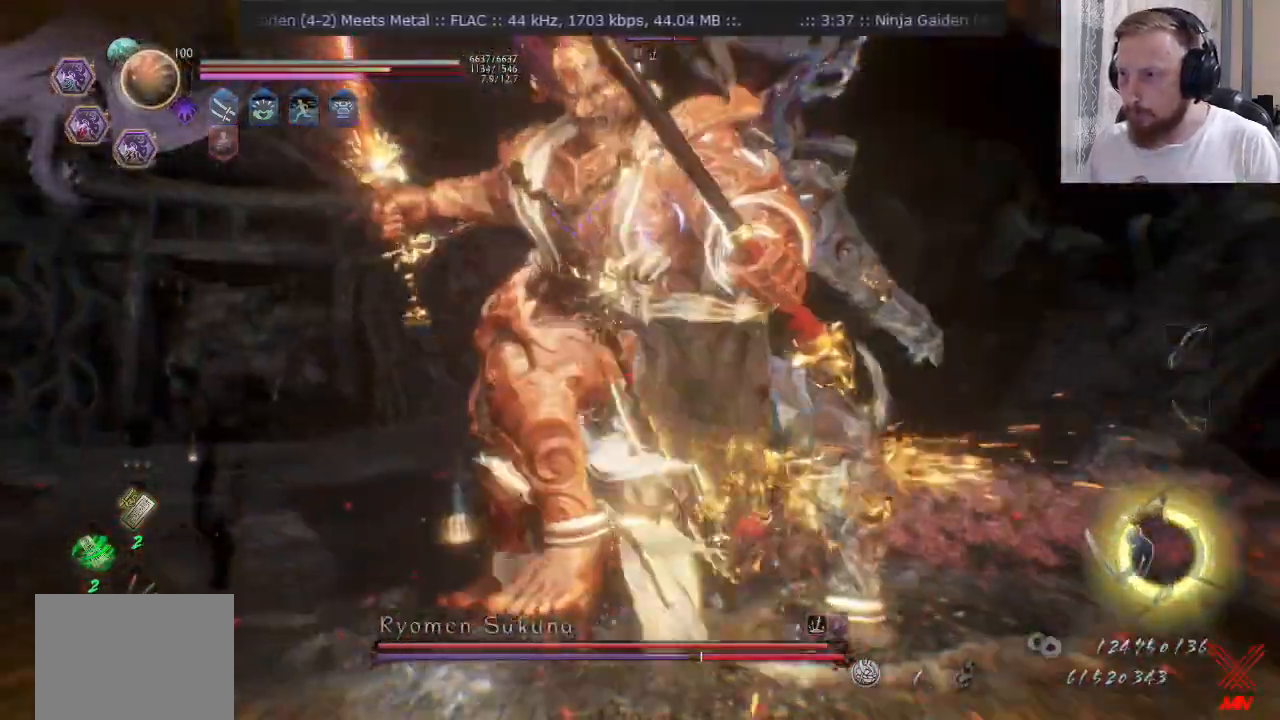
{"buttons": ["TRIANGLE"], "left_stick": "up-right", "right_stick": "center", "events": [[34, "left_stick", "up-right"], [317, "TRIANGLE", "down"], [401, "TRIANGLE", "up"], [484, "TRIANGLE", "down"]]}
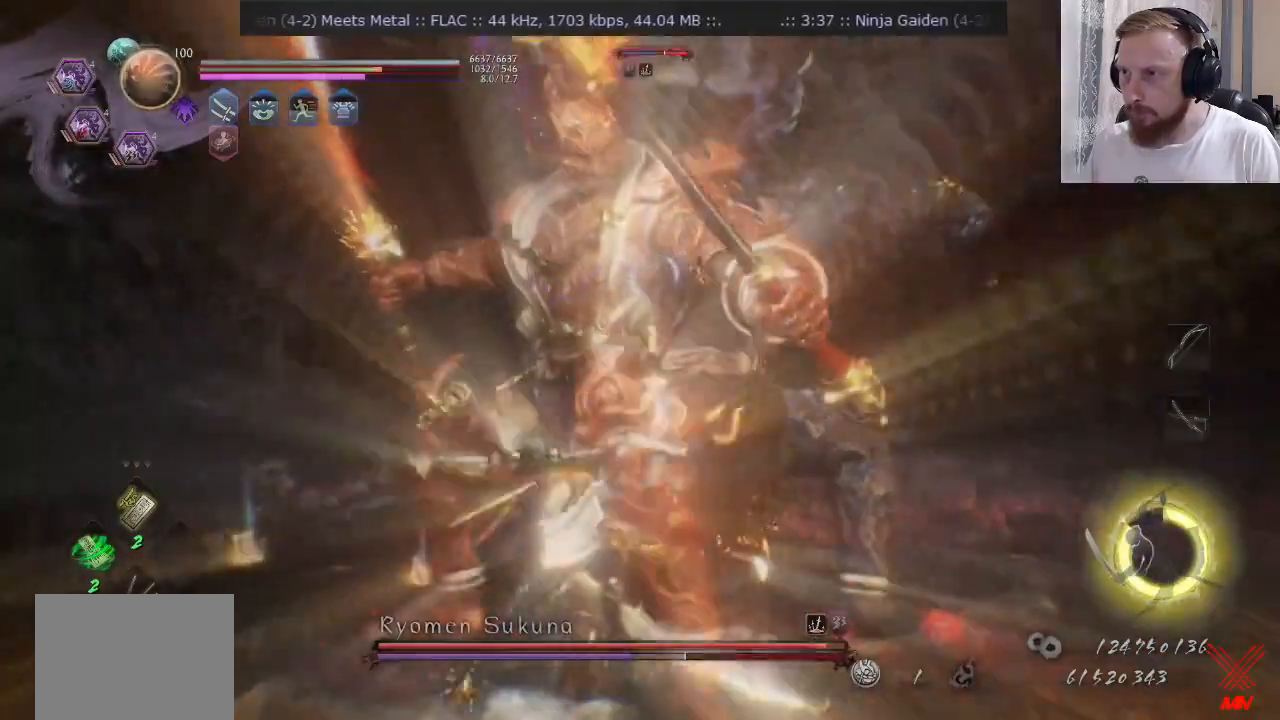
{"buttons": ["TRIANGLE"], "left_stick": "up-right", "right_stick": "center", "events": [[50, "TRIANGLE", "up"], [133, "TRIANGLE", "down"], [200, "TRIANGLE", "up"], [283, "TRIANGLE", "down"]]}
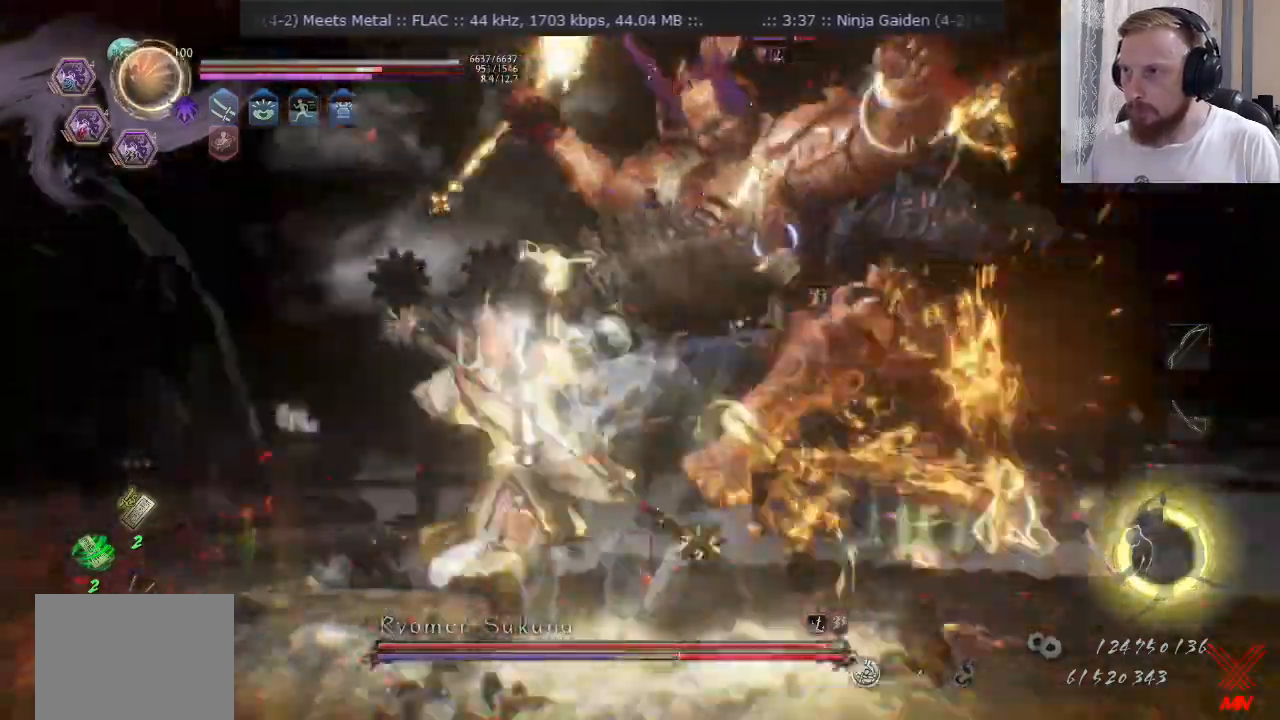
{"buttons": [], "left_stick": "up-right", "right_stick": "center", "events": [[234, "TRIANGLE", "up"], [234, "left_stick", "center"], [301, "CROSS", "down"], [367, "left_stick", "up-right"], [401, "CROSS", "up"]]}
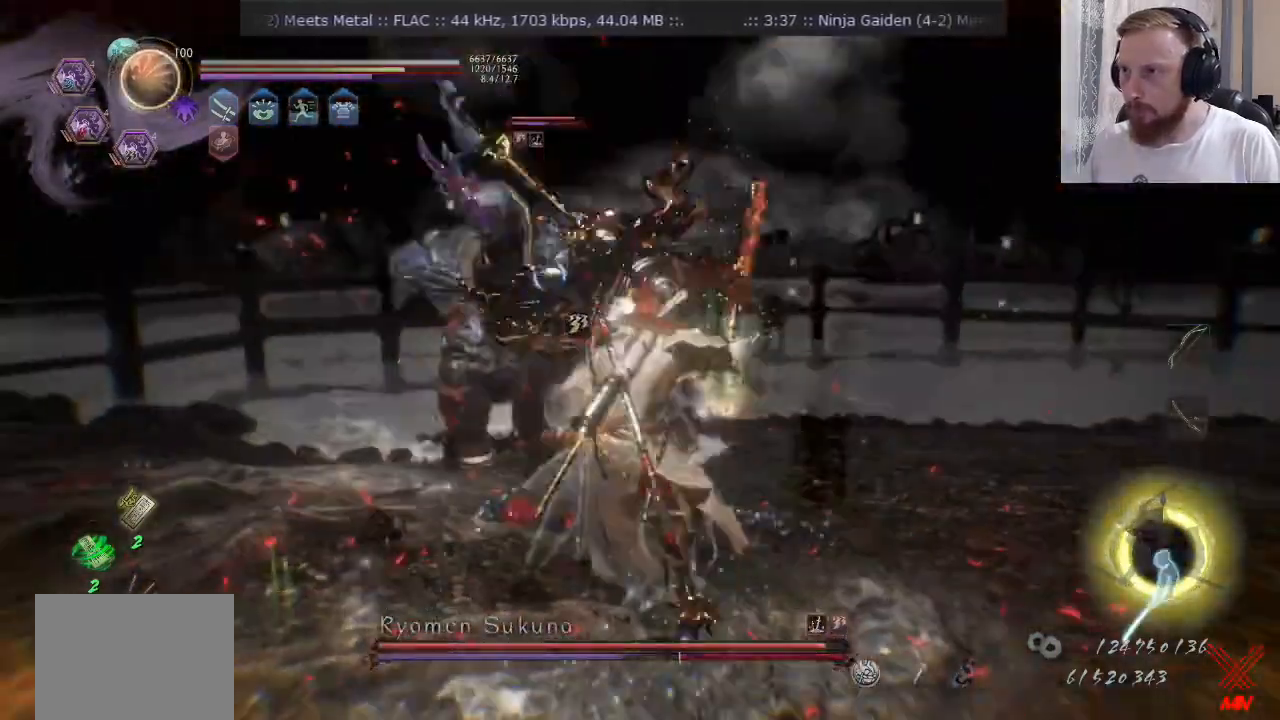
{"buttons": [], "left_stick": "up", "right_stick": "center", "events": [[67, "left_stick", "up"], [283, "SQUARE", "down"], [384, "SQUARE", "up"]]}
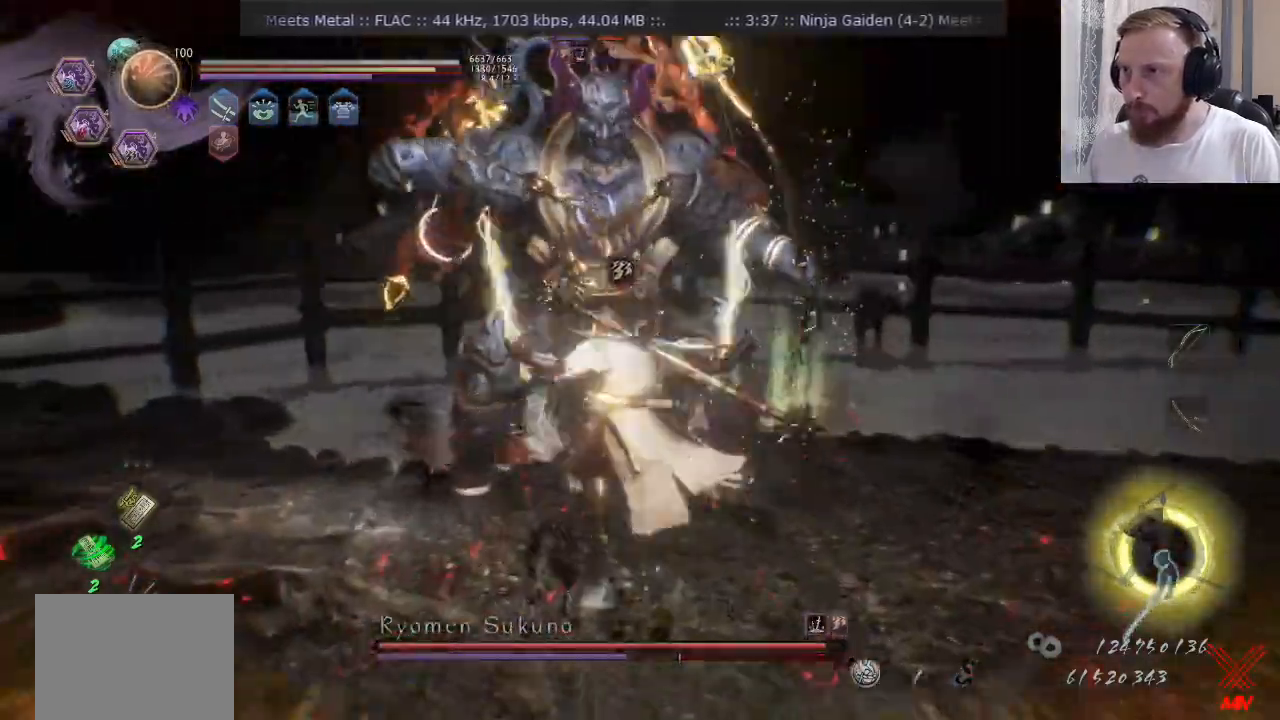
{"buttons": ["TRIANGLE"], "left_stick": "right", "right_stick": "center", "events": [[34, "TRIANGLE", "down"], [117, "TRIANGLE", "up"], [217, "TRIANGLE", "down"], [284, "left_stick", "up-right"], [301, "TRIANGLE", "up"], [384, "TRIANGLE", "down"], [484, "left_stick", "right"]]}
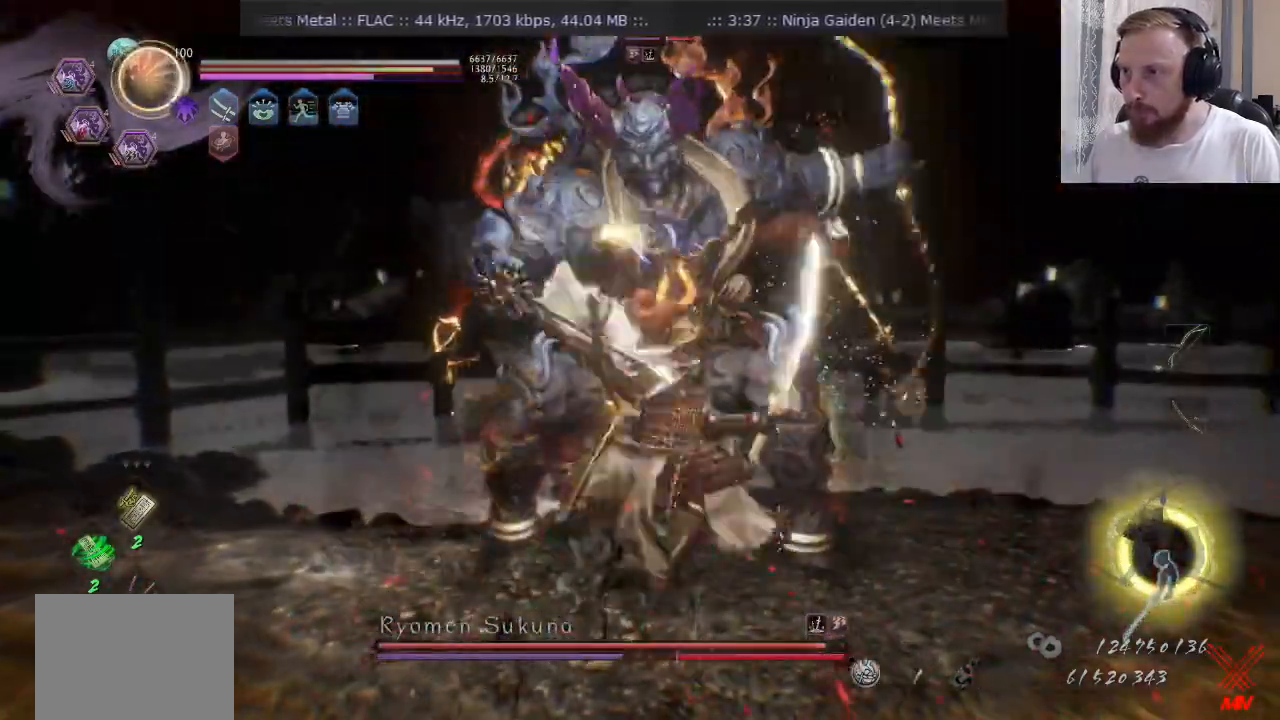
{"buttons": ["TRIANGLE"], "left_stick": "up", "right_stick": "center", "events": [[100, "left_stick", "up-right"], [317, "left_stick", "up"]]}
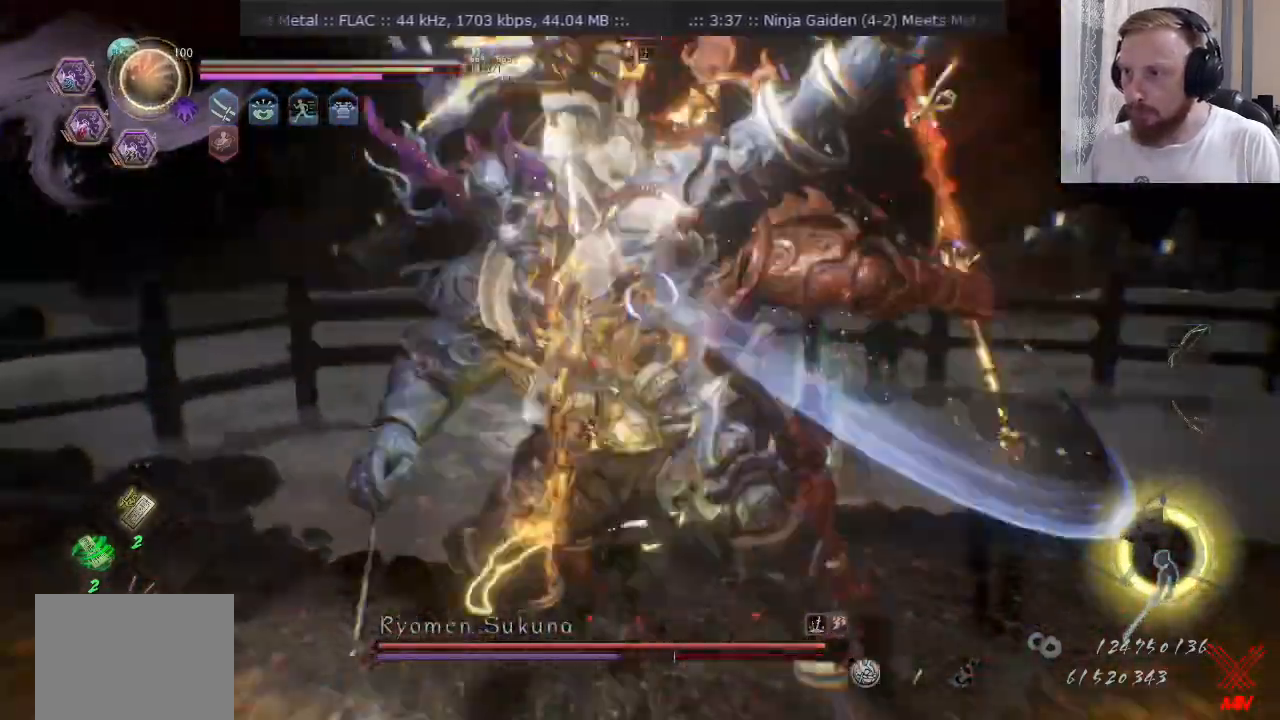
{"buttons": ["CROSS"], "left_stick": "up-left", "right_stick": "center", "events": [[150, "TRIANGLE", "up"], [484, "CROSS", "down"], [501, "left_stick", "up-left"]]}
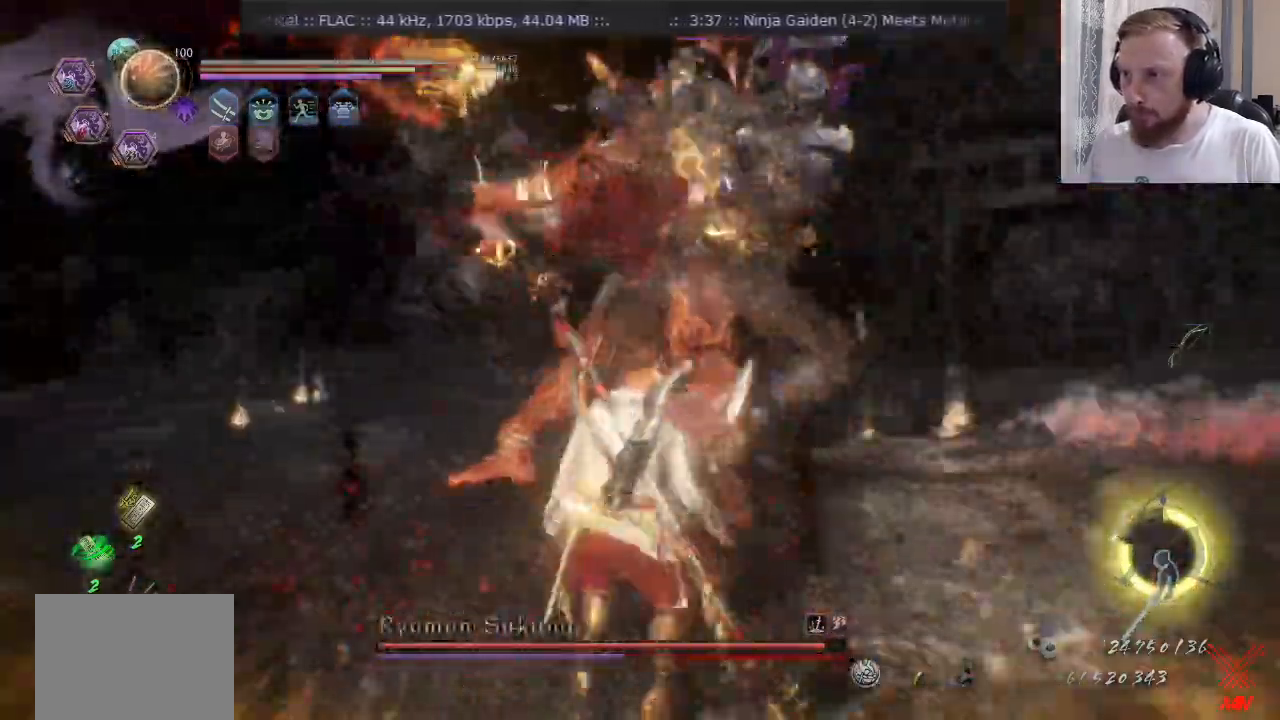
{"buttons": [], "left_stick": "up-left", "right_stick": "center", "events": [[117, "CROSS", "up"]]}
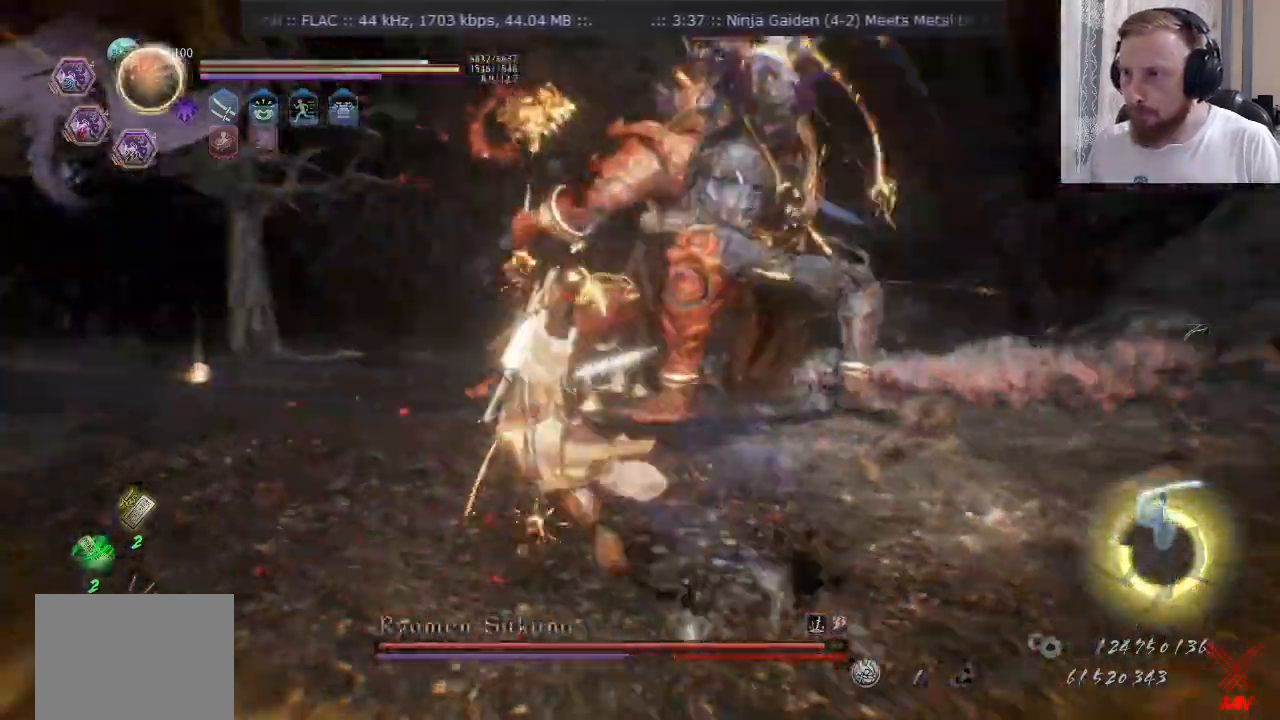
{"buttons": ["TRIANGLE"], "left_stick": "up", "right_stick": "center"}
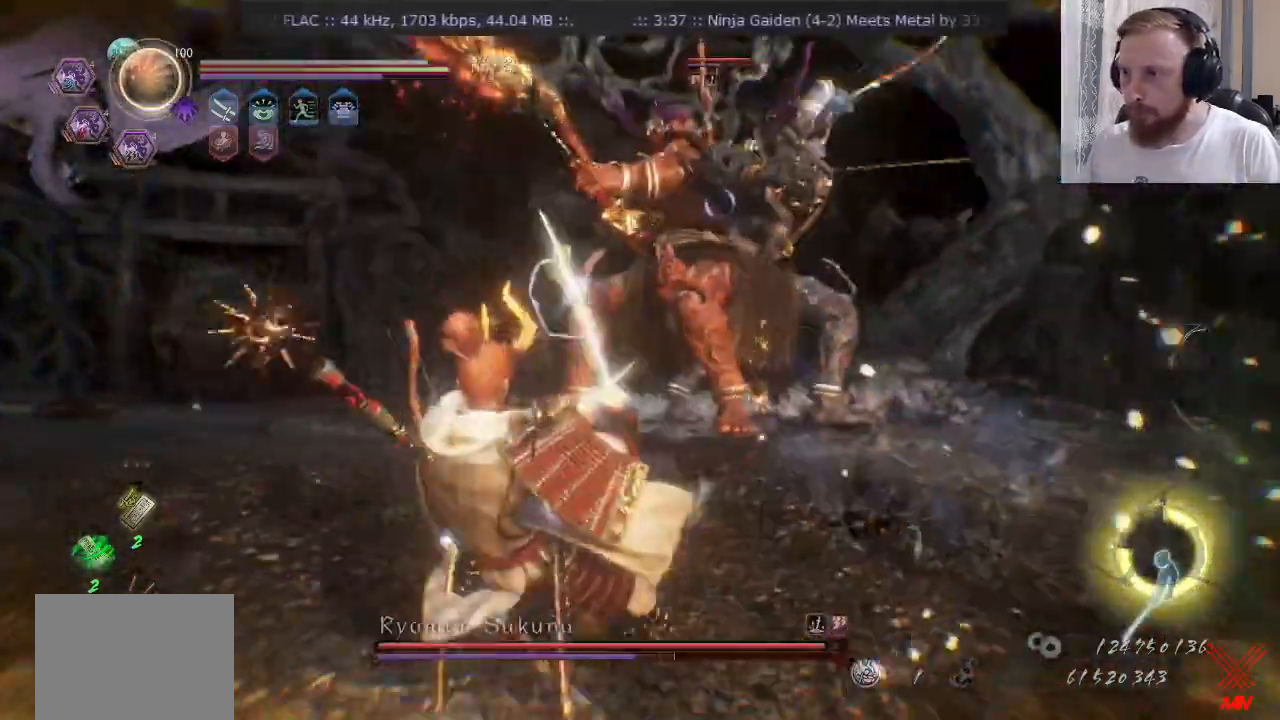
{"buttons": [], "left_stick": "up", "right_stick": "center", "events": [[67, "TRIANGLE", "up"], [167, "SQUARE", "down"], [300, "SQUARE", "up"]]}
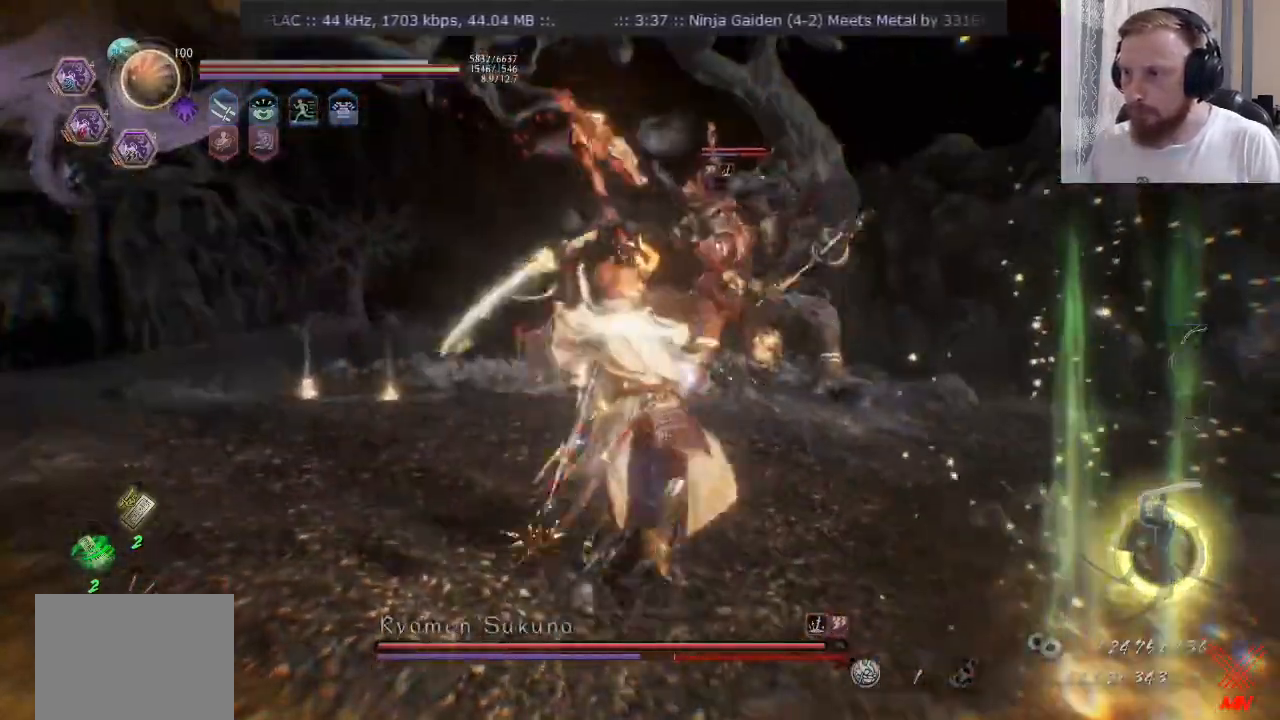
{"buttons": ["TRIANGLE"], "left_stick": "up", "right_stick": "center", "events": [[233, "TRIANGLE", "down"], [317, "TRIANGLE", "up"], [400, "TRIANGLE", "down"]]}
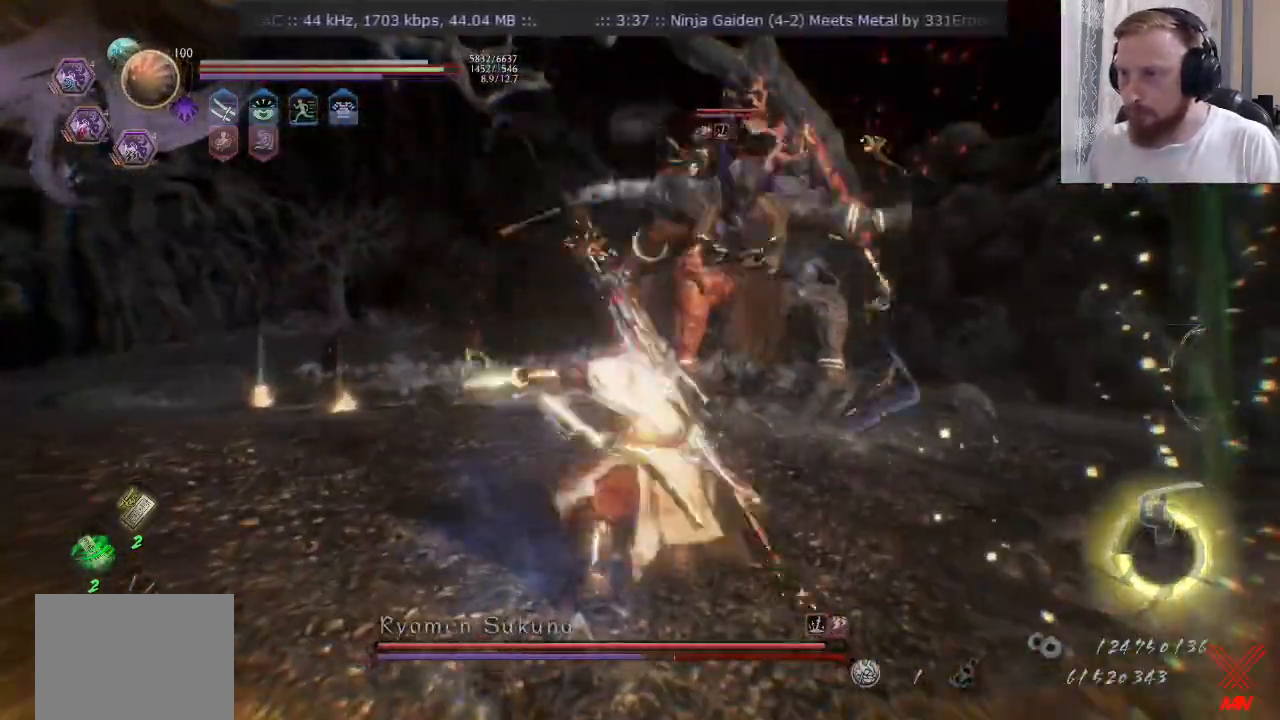
{"buttons": ["TRIANGLE"], "left_stick": "up", "right_stick": "center", "events": []}
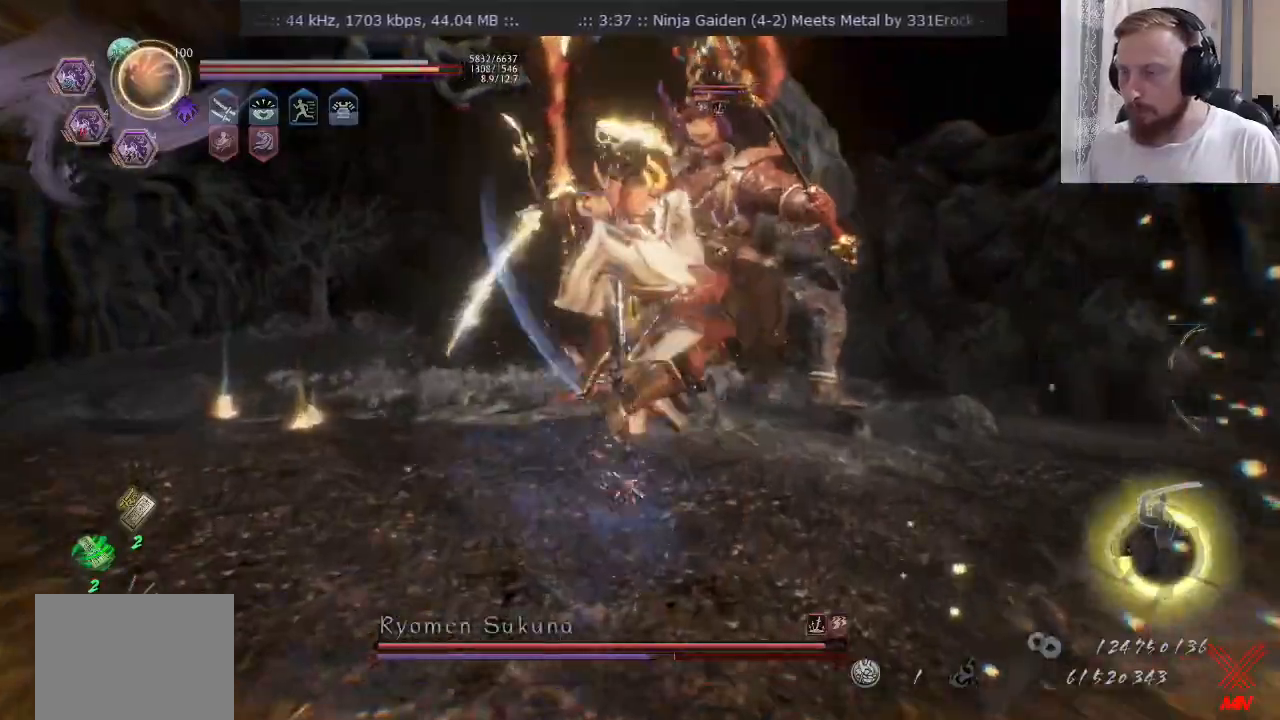
{"buttons": [], "left_stick": "center", "right_stick": "center", "events": [[166, "TRIANGLE", "up"], [267, "left_stick", "center"], [383, "CIRCLE", "down"], [433, "CIRCLE", "up"]]}
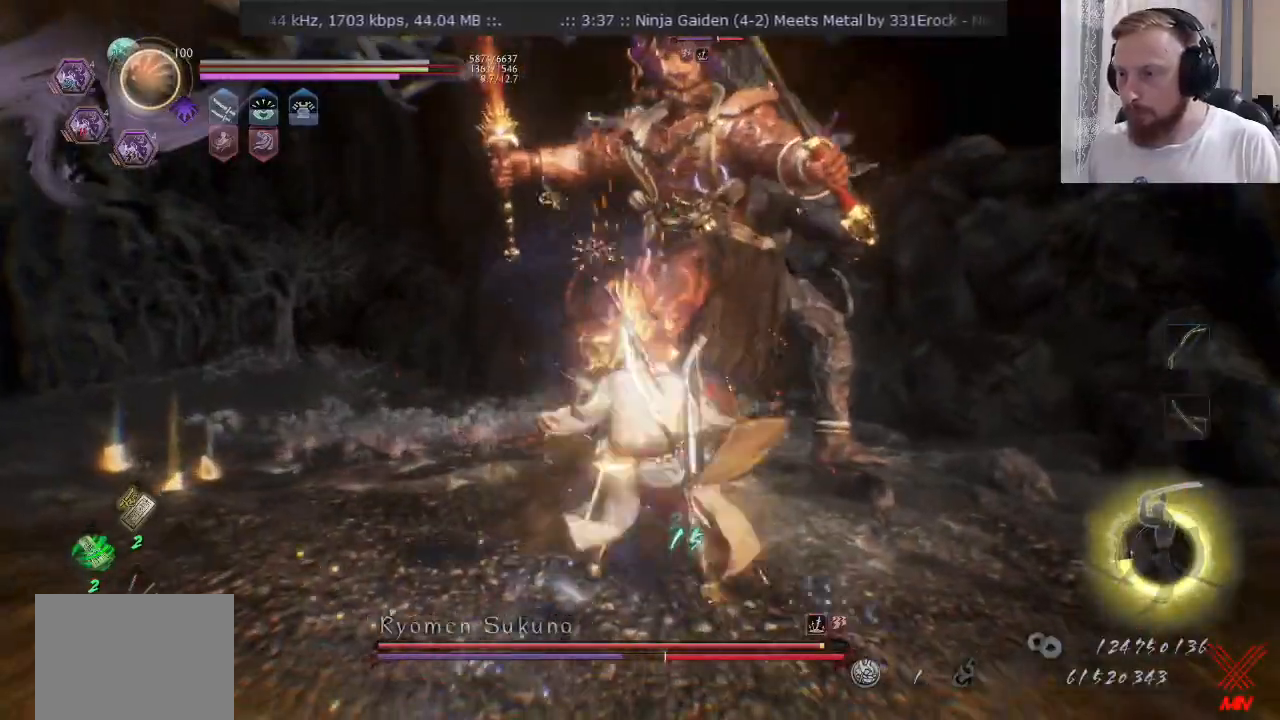
{"buttons": ["CIRCLE"], "left_stick": "center", "right_stick": "center", "events": [[17, "CIRCLE", "down"]]}
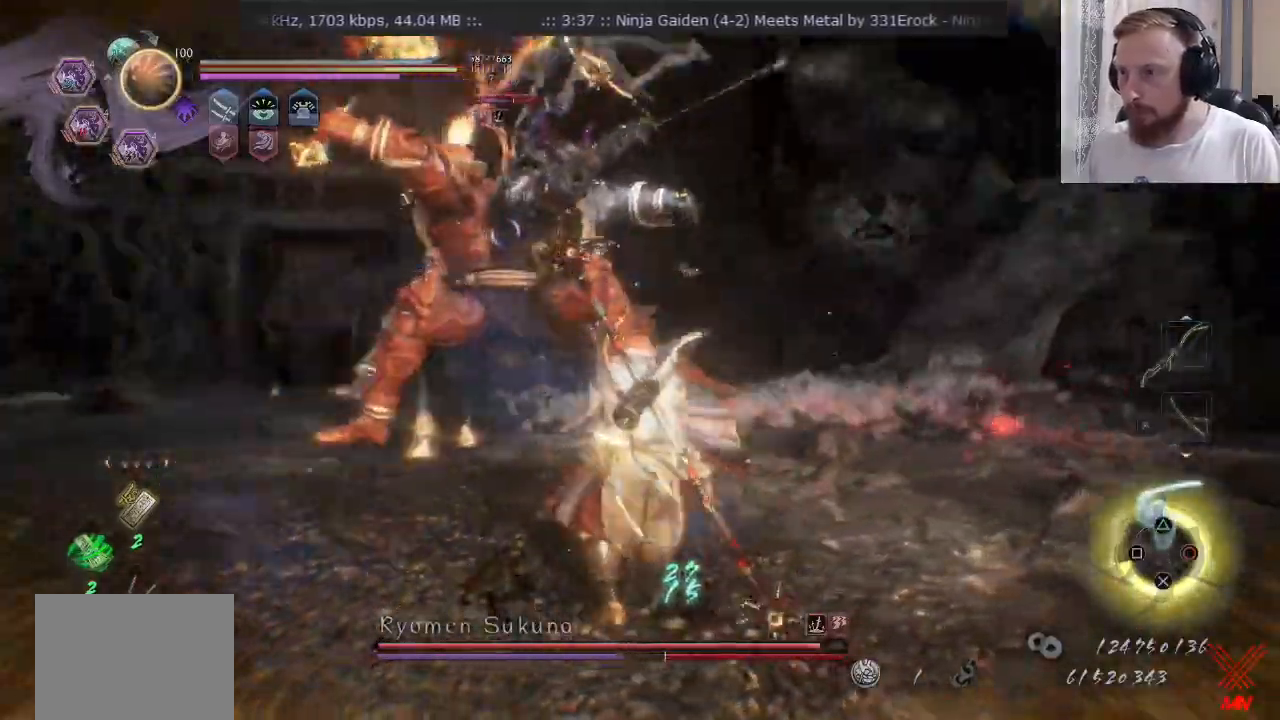
{"buttons": [], "left_stick": "center", "right_stick": "center", "events": [[433, "CIRCLE", "up"]]}
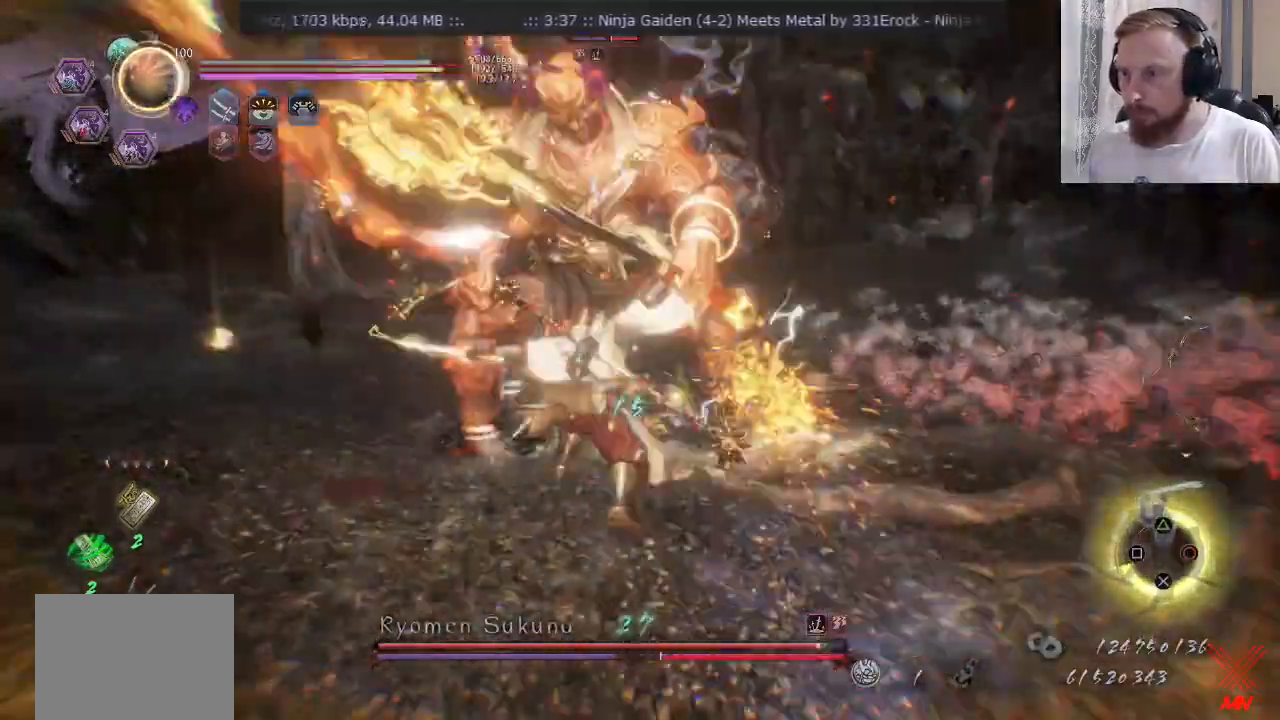
{"buttons": ["TRIANGLE"], "left_stick": "center", "right_stick": "center", "events": [[34, "SQUARE", "down"], [100, "SQUARE", "up"], [167, "SQUARE", "down"], [267, "SQUARE", "up"], [501, "TRIANGLE", "down"]]}
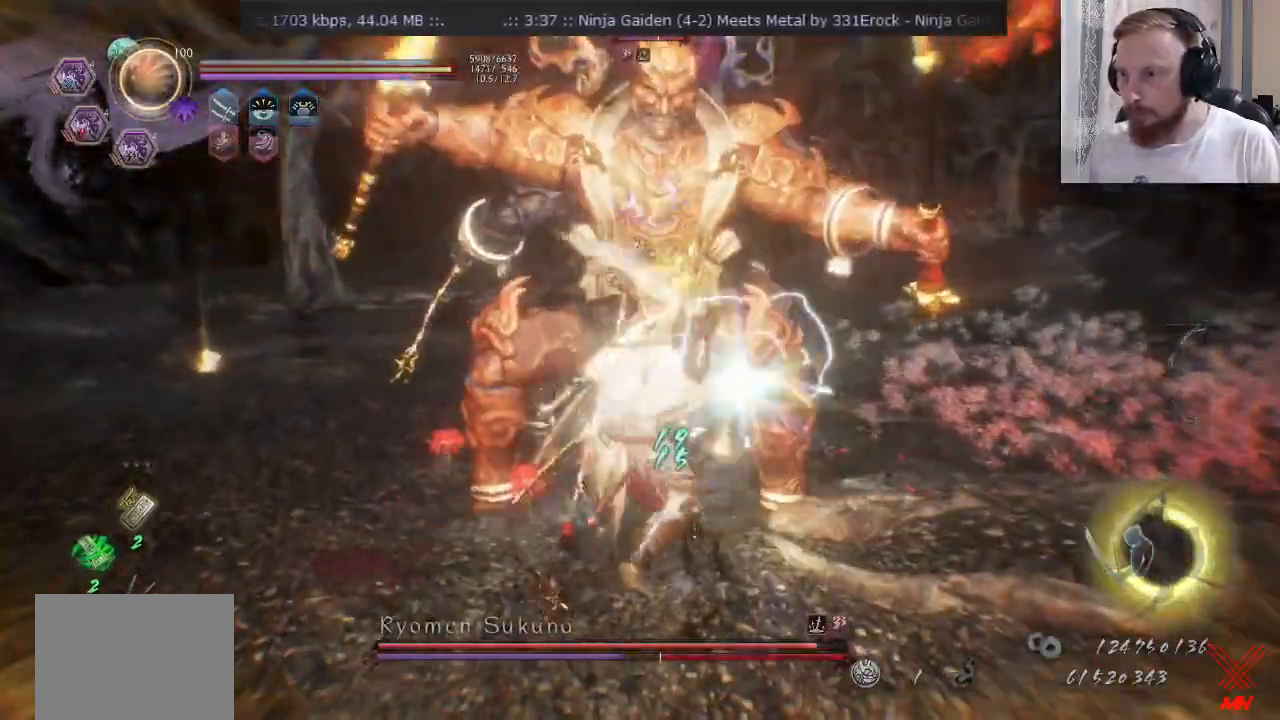
{"buttons": [], "left_stick": "up", "right_stick": "center", "events": [[16, "left_stick", "up-left"], [66, "left_stick", "up"], [483, "TRIANGLE", "up"]]}
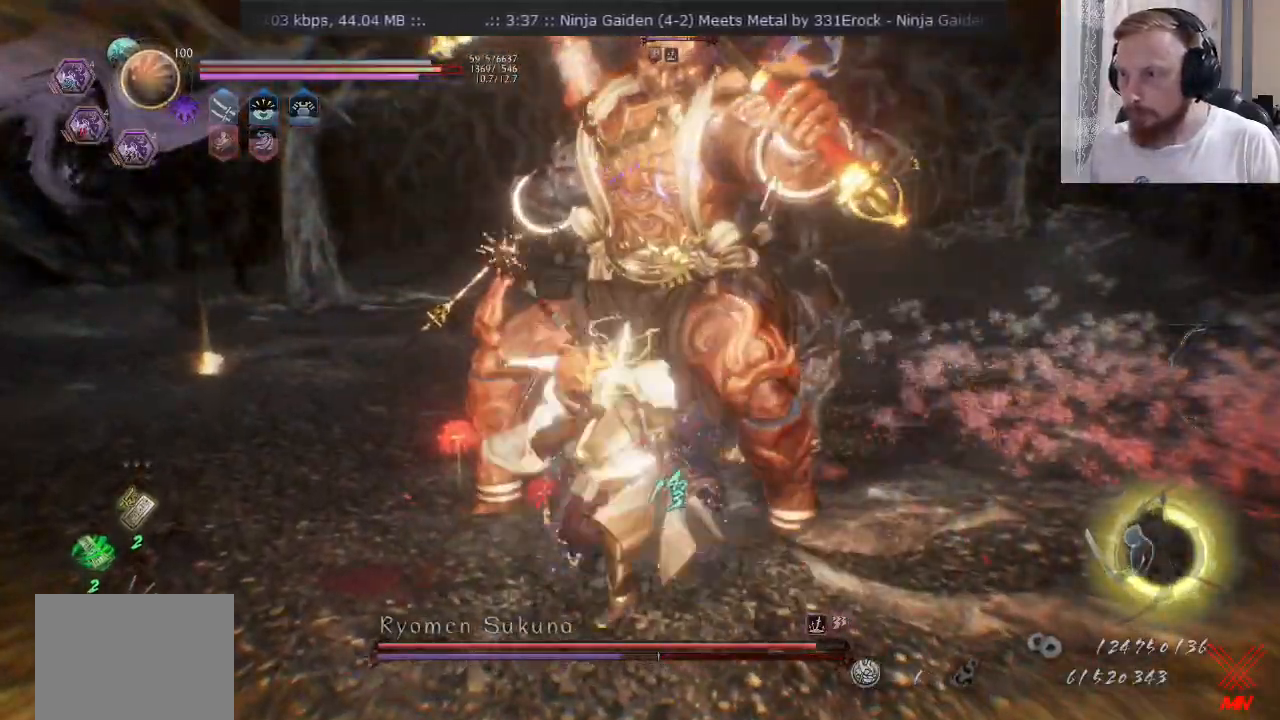
{"buttons": ["TRIANGLE"], "left_stick": "up", "right_stick": "center", "events": [[17, "TRIANGLE", "down"], [234, "TRIANGLE", "up"], [317, "TRIANGLE", "down"], [401, "TRIANGLE", "up"], [451, "TRIANGLE", "down"]]}
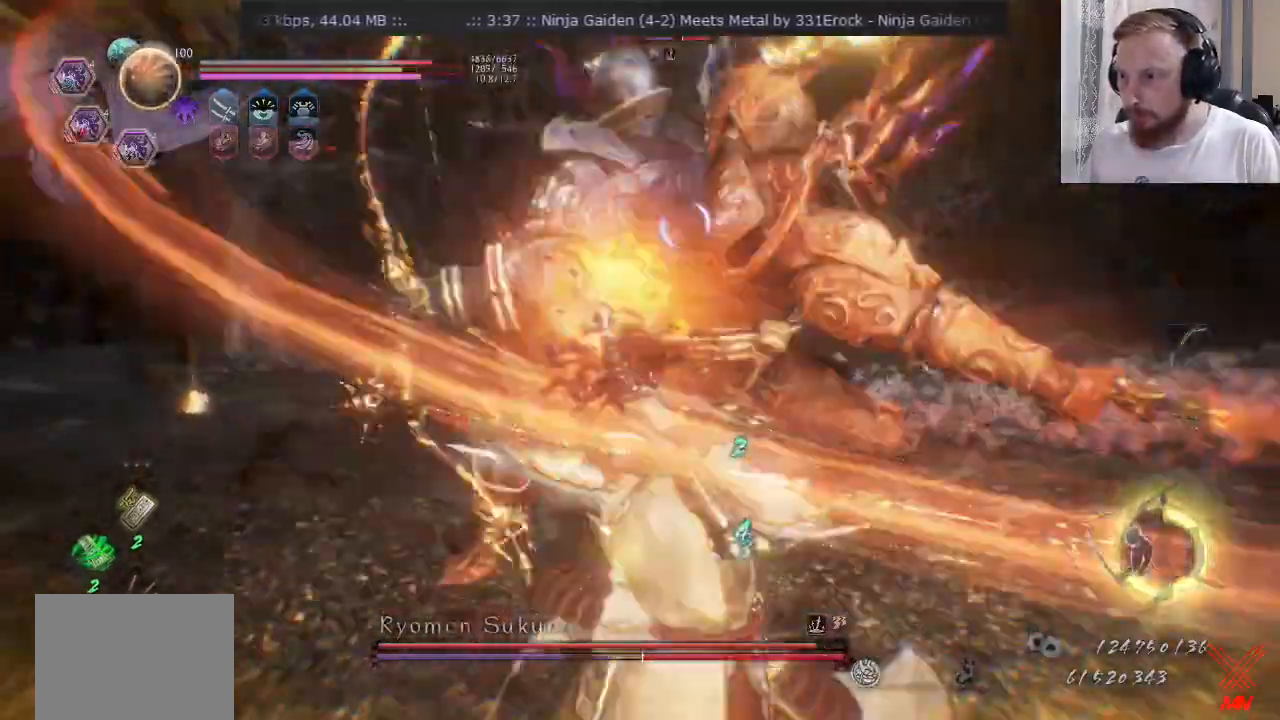
{"buttons": [], "left_stick": "up-left", "right_stick": "center", "events": [[83, "TRIANGLE", "up"], [500, "left_stick", "up-left"]]}
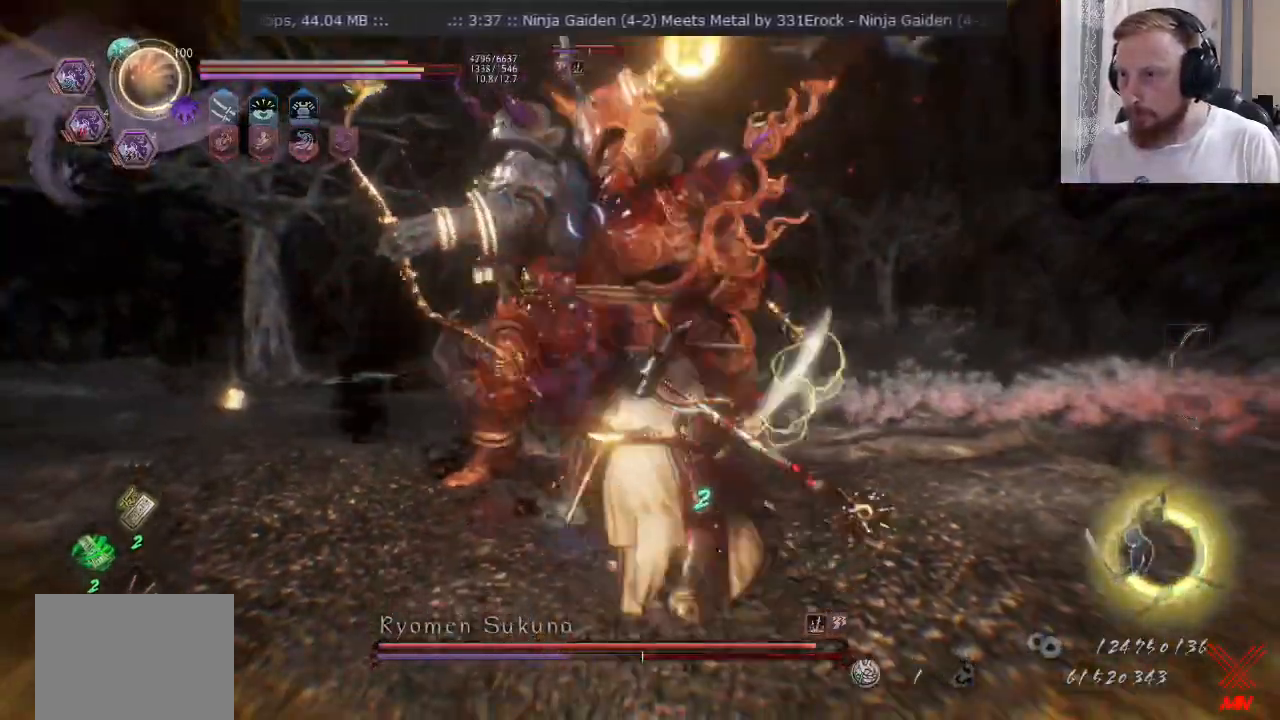
{"buttons": [], "left_stick": "up-left", "right_stick": "center", "events": [[100, "CROSS", "down"], [217, "CROSS", "up"], [300, "CROSS", "down"], [384, "CROSS", "up"]]}
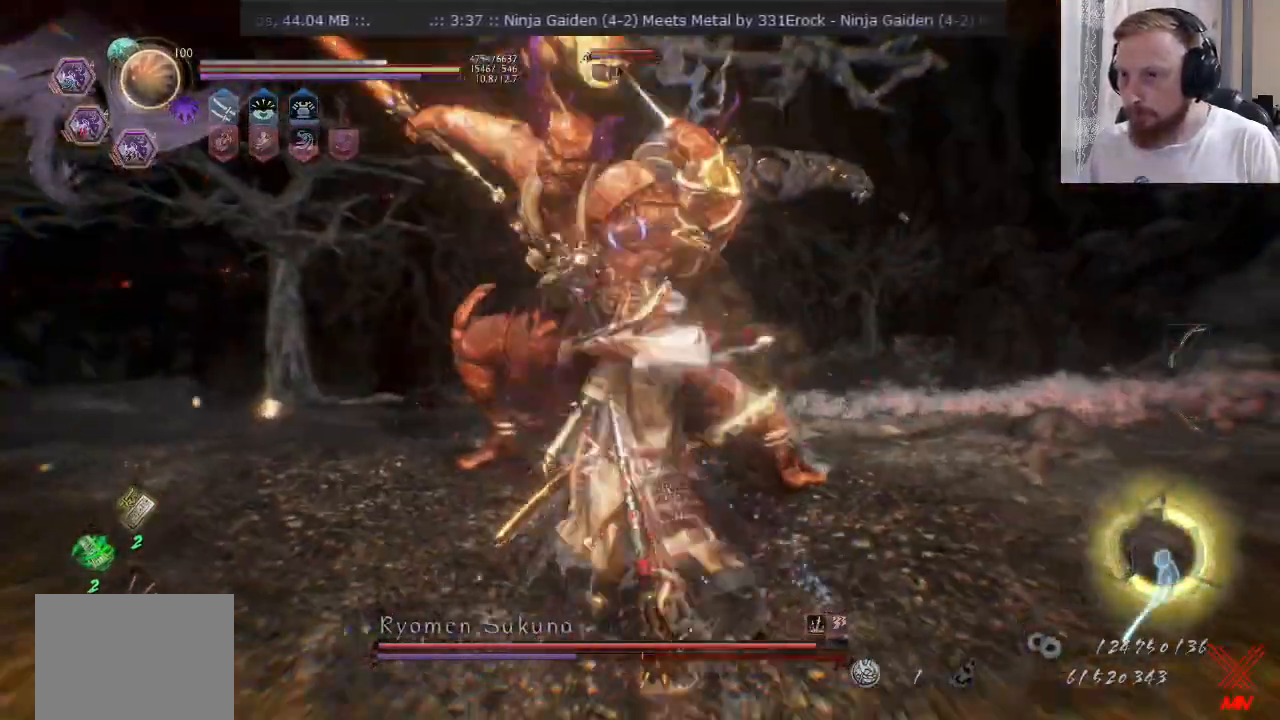
{"buttons": ["CROSS", "DPAD_LEFT"], "left_stick": "center", "right_stick": "center"}
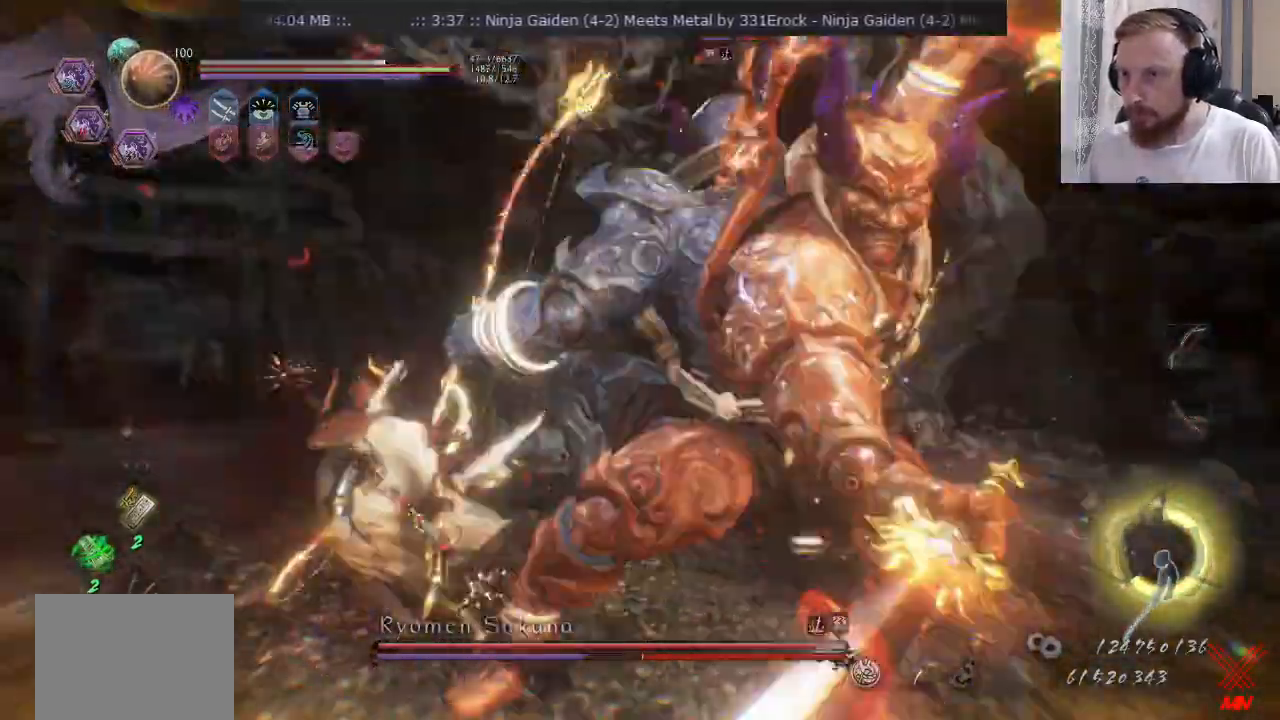
{"buttons": ["CROSS"], "left_stick": "up-left", "right_stick": "center", "events": [[67, "CROSS", "up"], [67, "DPAD_LEFT", "up"], [234, "left_stick", "left"], [250, "CROSS", "down"], [384, "left_stick", "up-left"]]}
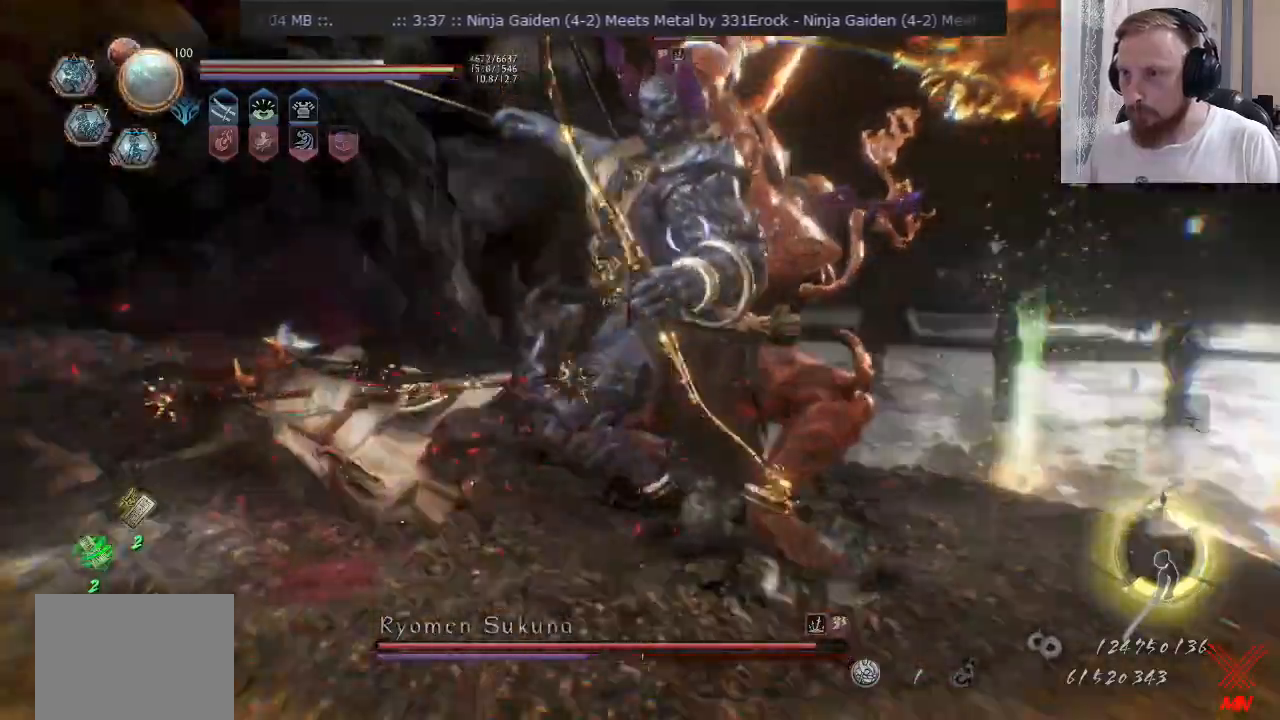
{"buttons": [], "left_stick": "up", "right_stick": "center", "events": [[116, "CROSS", "up"], [116, "left_stick", "up-right"], [217, "left_stick", "center"], [233, "CROSS", "down"], [350, "left_stick", "up-right"], [483, "left_stick", "up"], [500, "CROSS", "up"]]}
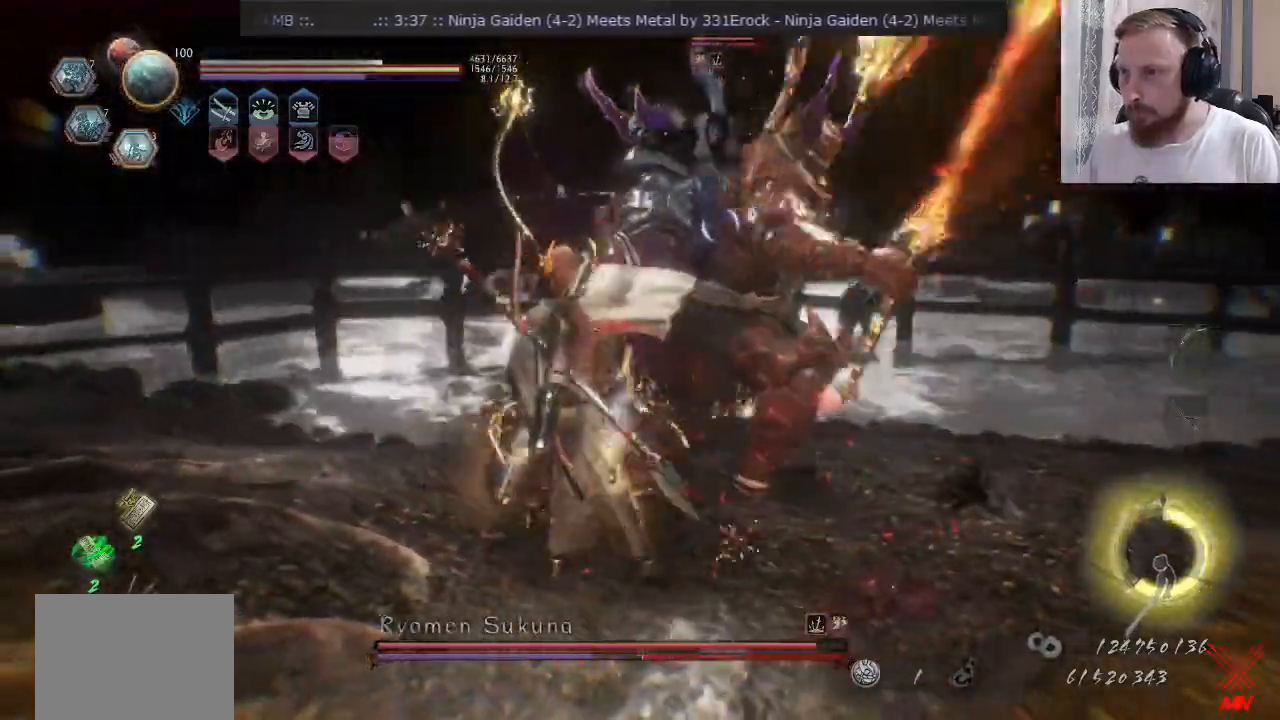
{"buttons": ["CROSS"], "left_stick": "down", "right_stick": "center", "events": [[34, "left_stick", "up-left"], [234, "left_stick", "down-right"], [300, "left_stick", "down"], [501, "CROSS", "down"]]}